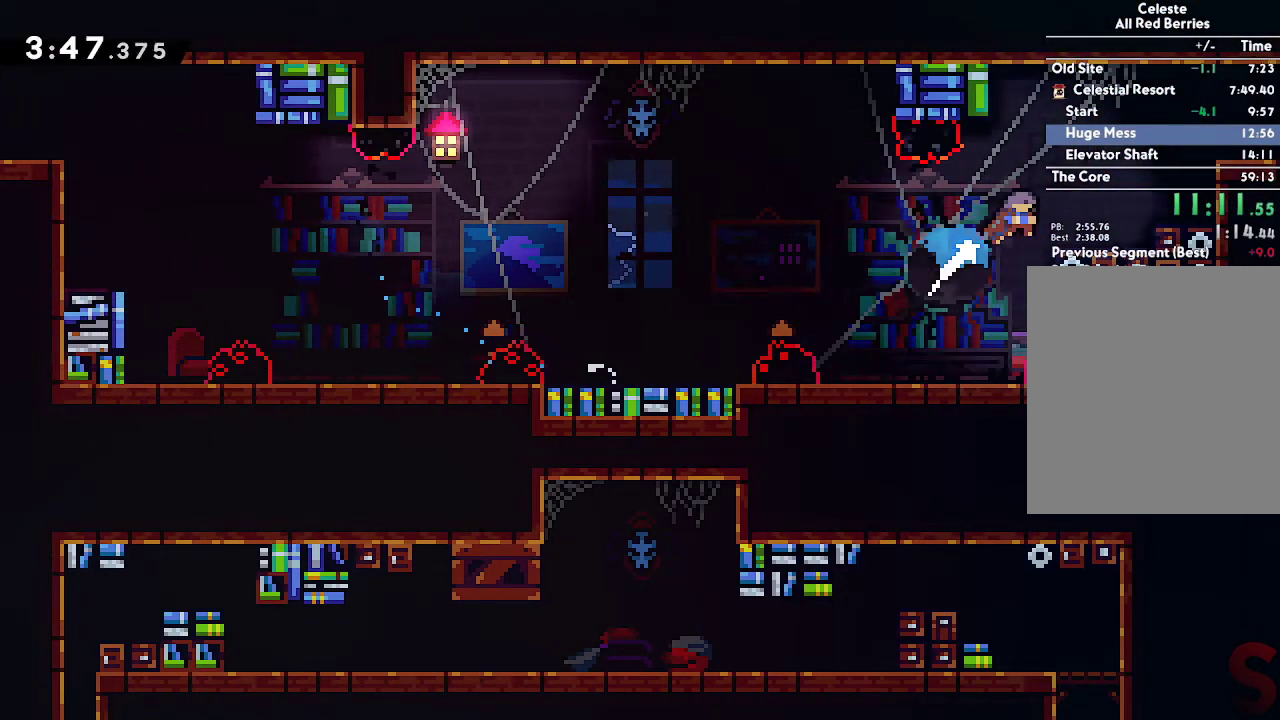
Gameplay with a controller (Xbox layout); each line is a JSON object with the inputs held at the frame after it. "events" lists button and stick changes between this image and that frame as [ms after this image, input, new state], when the widget could be followed in between.
{"buttons": [], "left_stick": "down-right", "right_stick": "center", "events": [[100, "left_stick", "right"], [233, "A", "up"], [367, "left_stick", "down-right"]]}
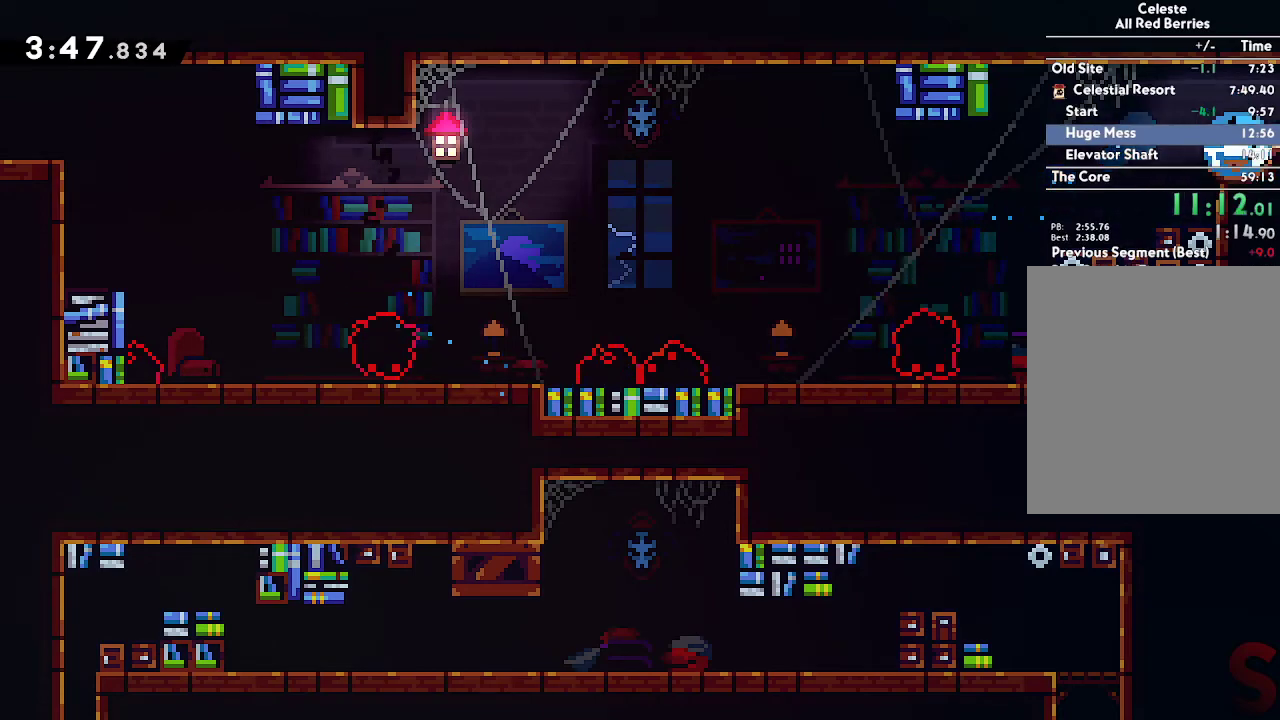
{"buttons": [], "left_stick": "center", "right_stick": "center", "events": [[100, "left_stick", "center"], [200, "left_stick", "right"], [367, "left_stick", "center"]]}
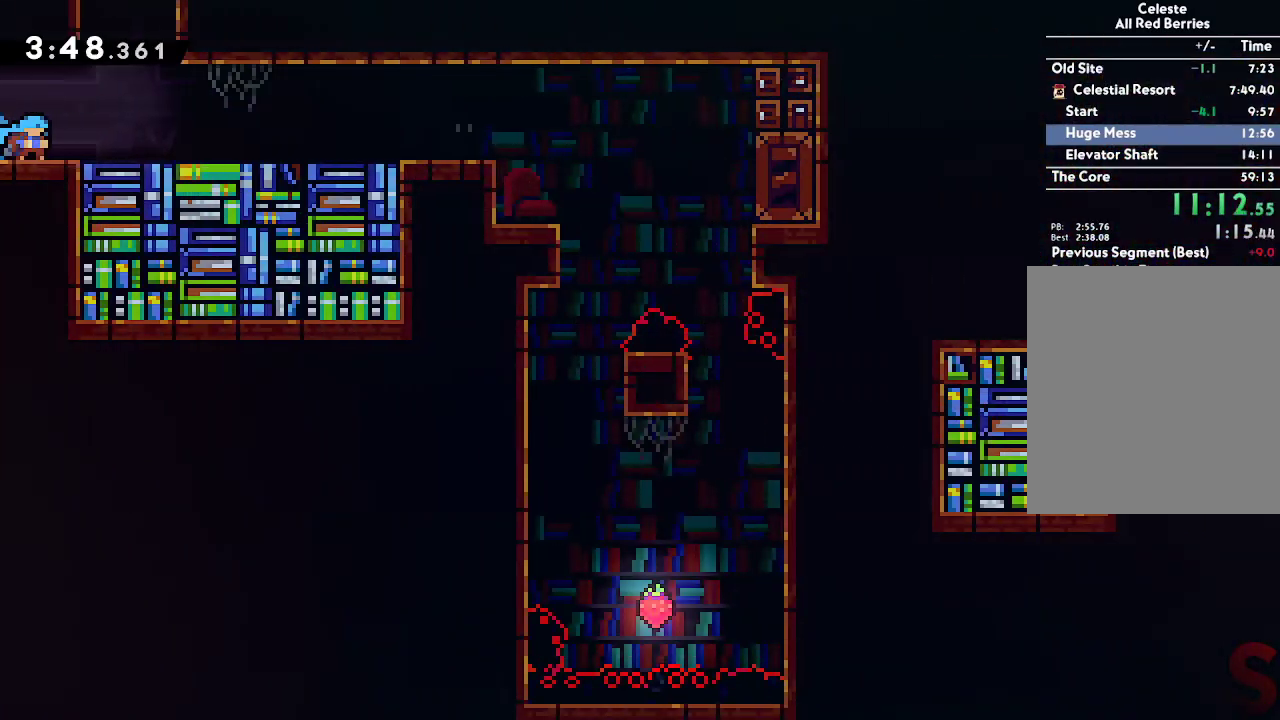
{"buttons": ["A"], "left_stick": "right", "right_stick": "center", "events": [[50, "left_stick", "right"], [167, "A", "down"], [233, "A", "up"], [467, "A", "down"]]}
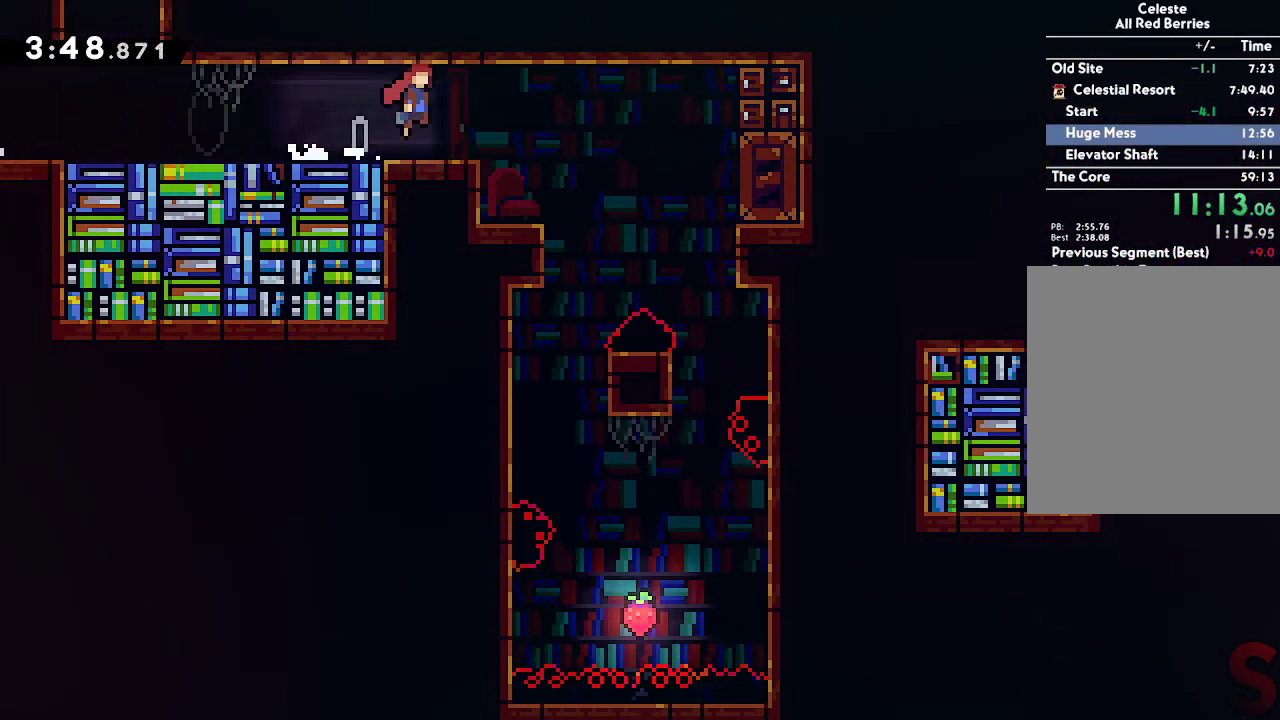
{"buttons": [], "left_stick": "center", "right_stick": "center", "events": [[17, "A", "up"], [350, "left_stick", "center"]]}
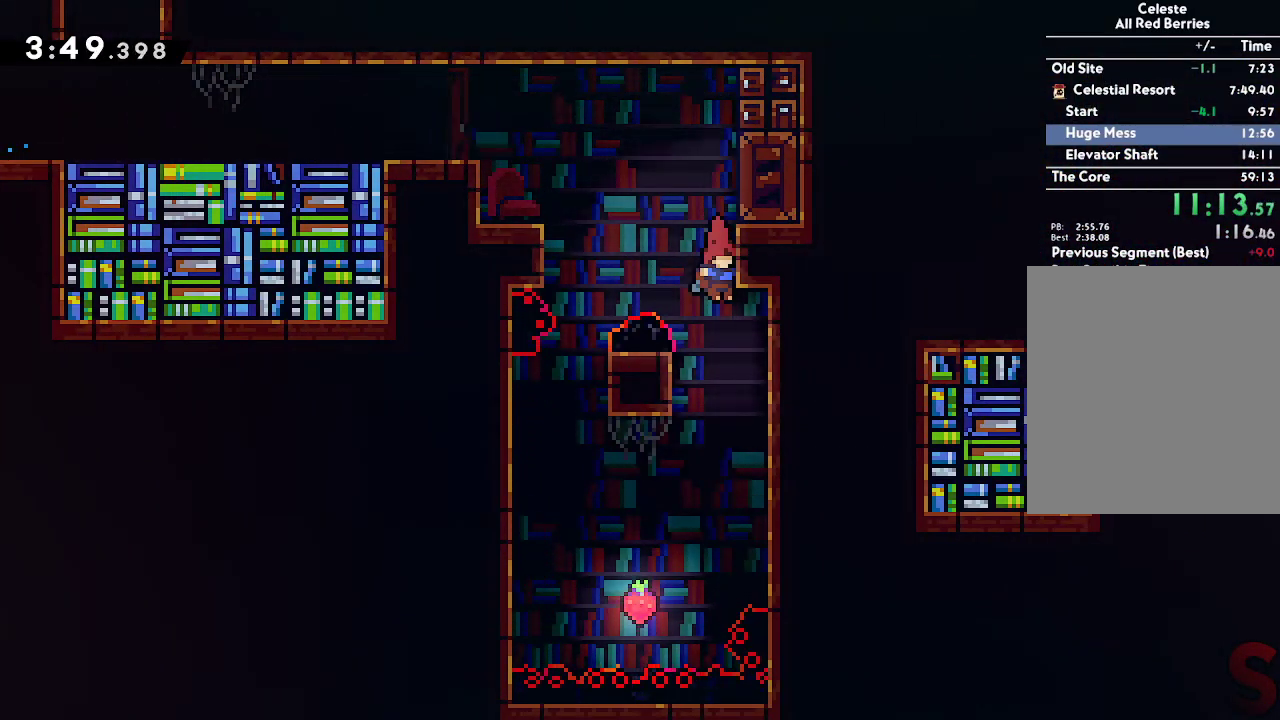
{"buttons": ["R2"], "left_stick": "up", "right_stick": "center", "events": [[100, "left_stick", "left"], [417, "left_stick", "up"], [483, "R2", "down"]]}
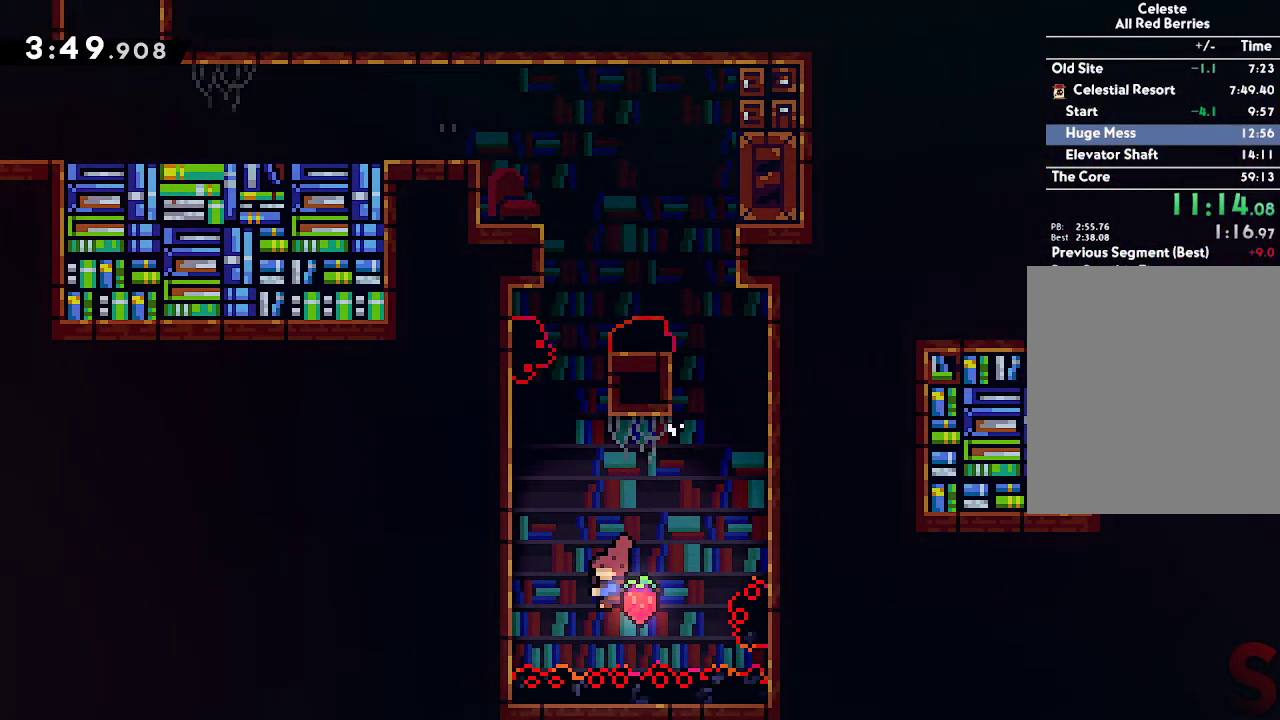
{"buttons": ["A", "L2"], "left_stick": "left", "right_stick": "center", "events": [[150, "R2", "up"], [200, "left_stick", "left"], [250, "A", "down"], [267, "L2", "down"]]}
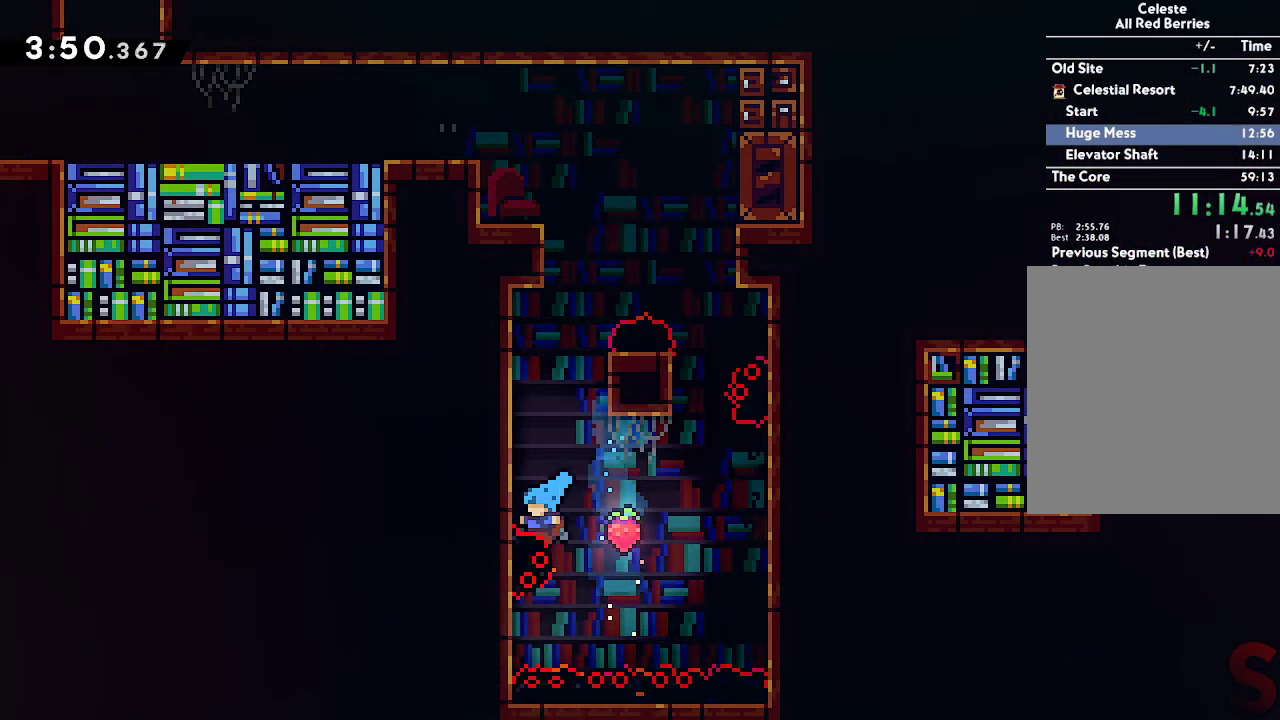
{"buttons": ["A"], "left_stick": "center", "right_stick": "center", "events": [[17, "left_stick", "up-left"], [50, "A", "up"], [133, "A", "down"], [233, "A", "up"], [317, "A", "down"], [333, "left_stick", "center"], [350, "L2", "up"], [400, "A", "up"], [483, "A", "down"]]}
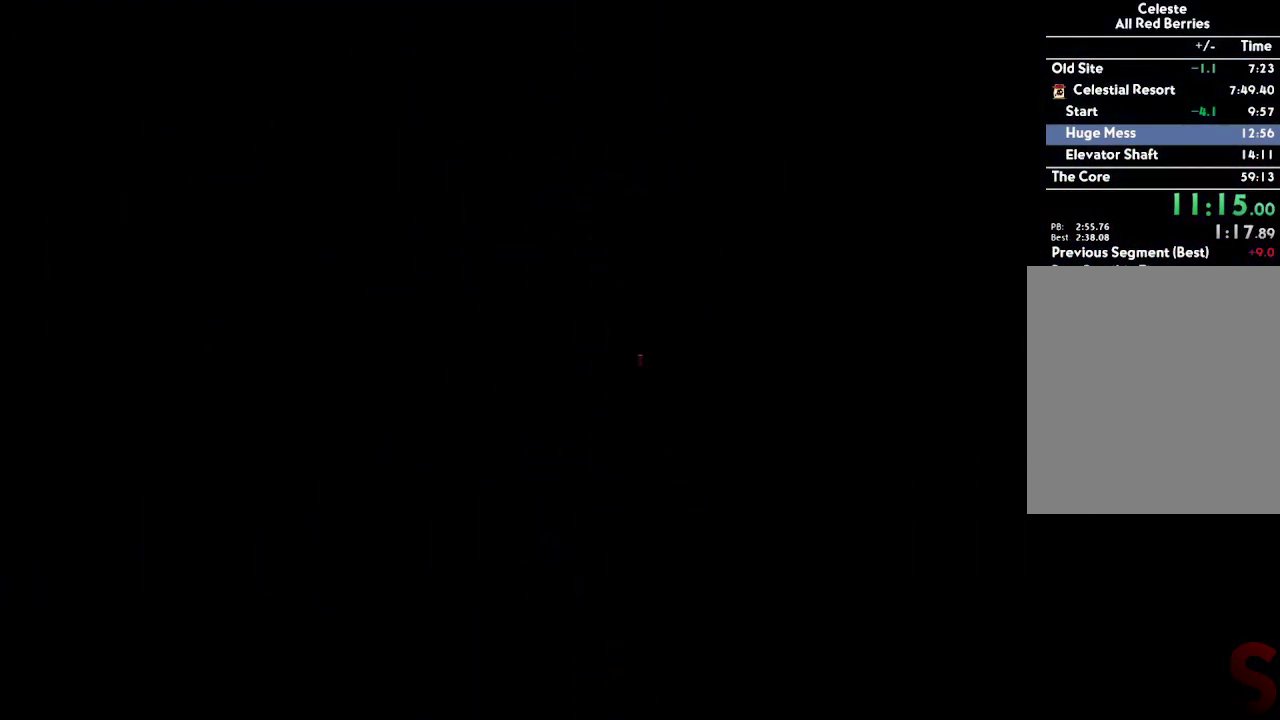
{"buttons": [], "left_stick": "center", "right_stick": "center", "events": [[50, "A", "up"], [117, "A", "down"], [200, "A", "up"], [267, "A", "down"], [317, "A", "up"], [400, "A", "down"], [467, "A", "up"]]}
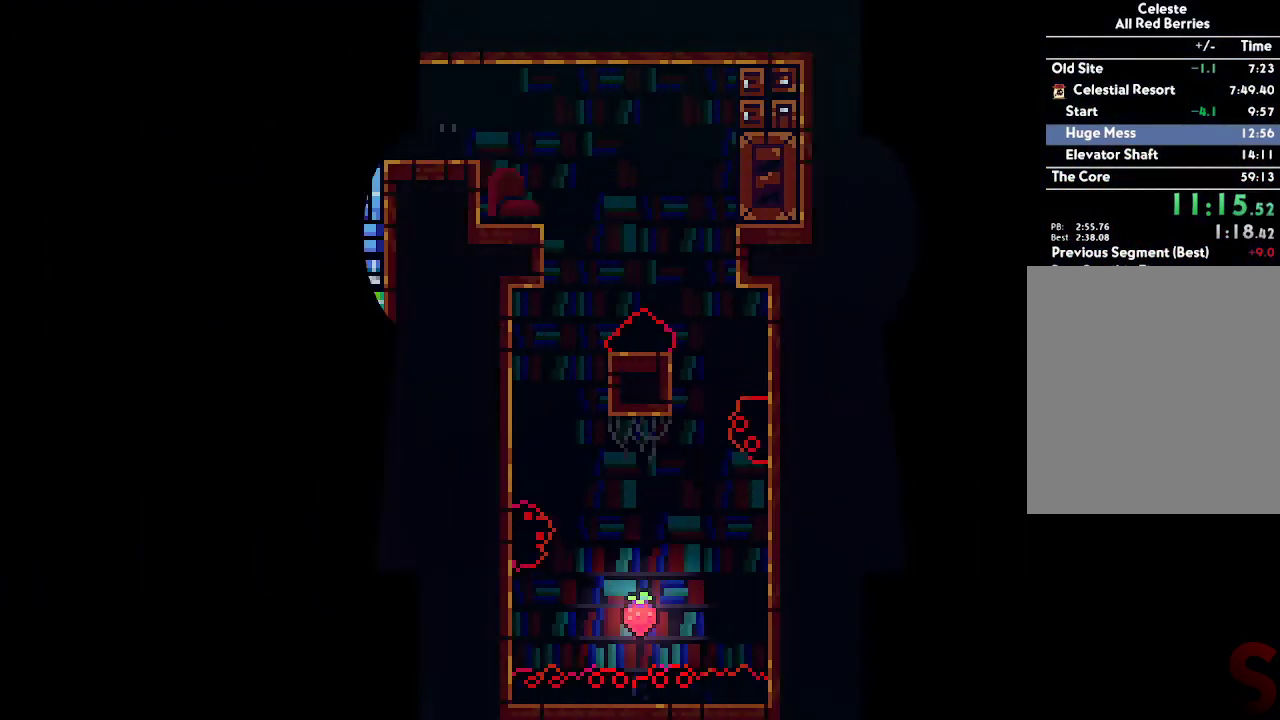
{"buttons": [], "left_stick": "right", "right_stick": "center", "events": [[233, "left_stick", "right"], [283, "R2", "down"], [433, "R2", "up"]]}
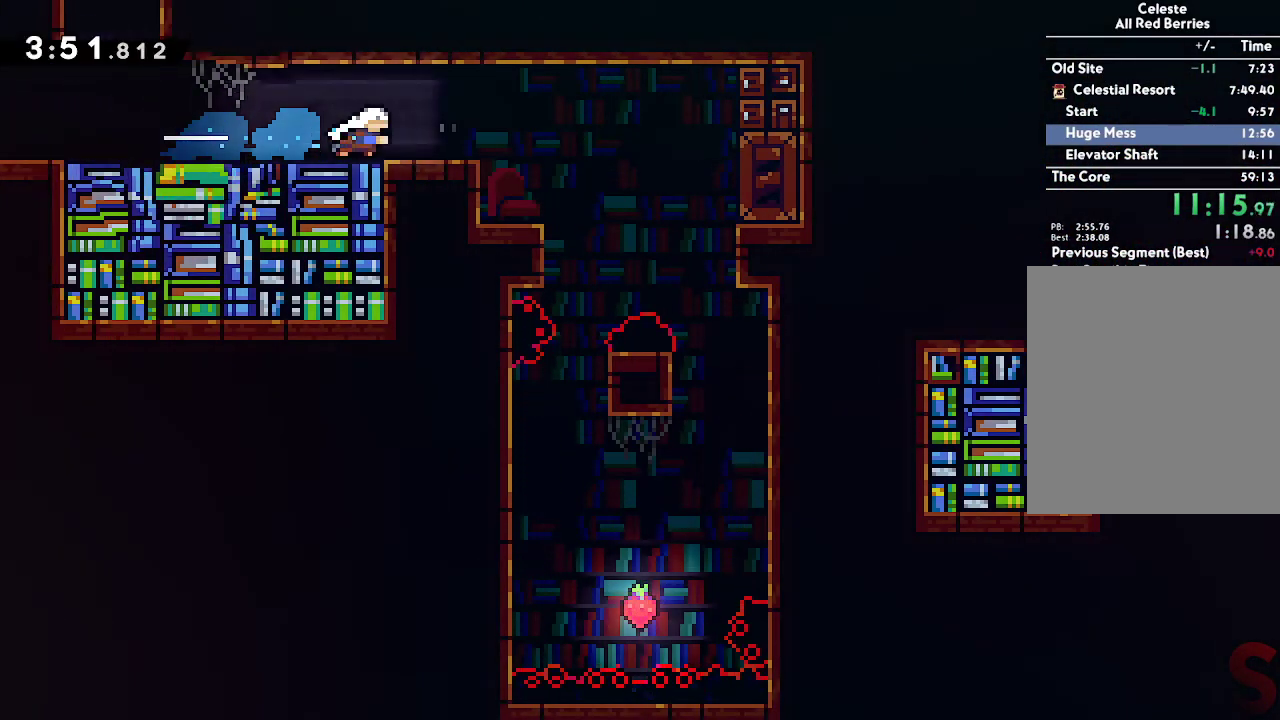
{"buttons": [], "left_stick": "left", "right_stick": "center", "events": [[17, "A", "down"], [117, "A", "up"], [167, "left_stick", "center"], [450, "left_stick", "left"]]}